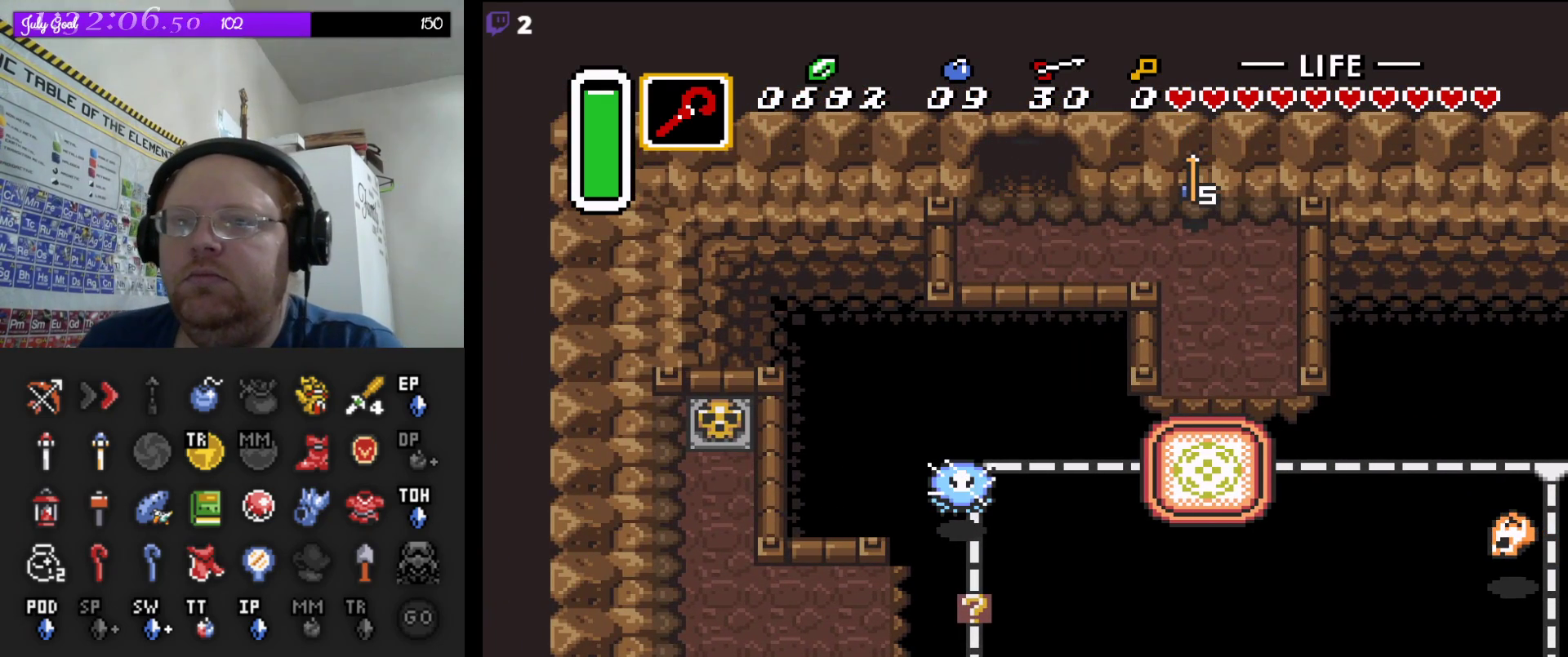
Gameplay with a controller (Nintendo layout); each line is a JSON object with the inputs held at the frame after it (dt_ms = milliseconds from this image to that frame). "events" lists button and stick changes between this image and that frame as [ms after this image, input, new state], when the widget could be followed in between. Not read: L3 R3.
{"dt_ms": 500, "buttons": [], "events": [[350, "DPAD_UP", "up"]]}
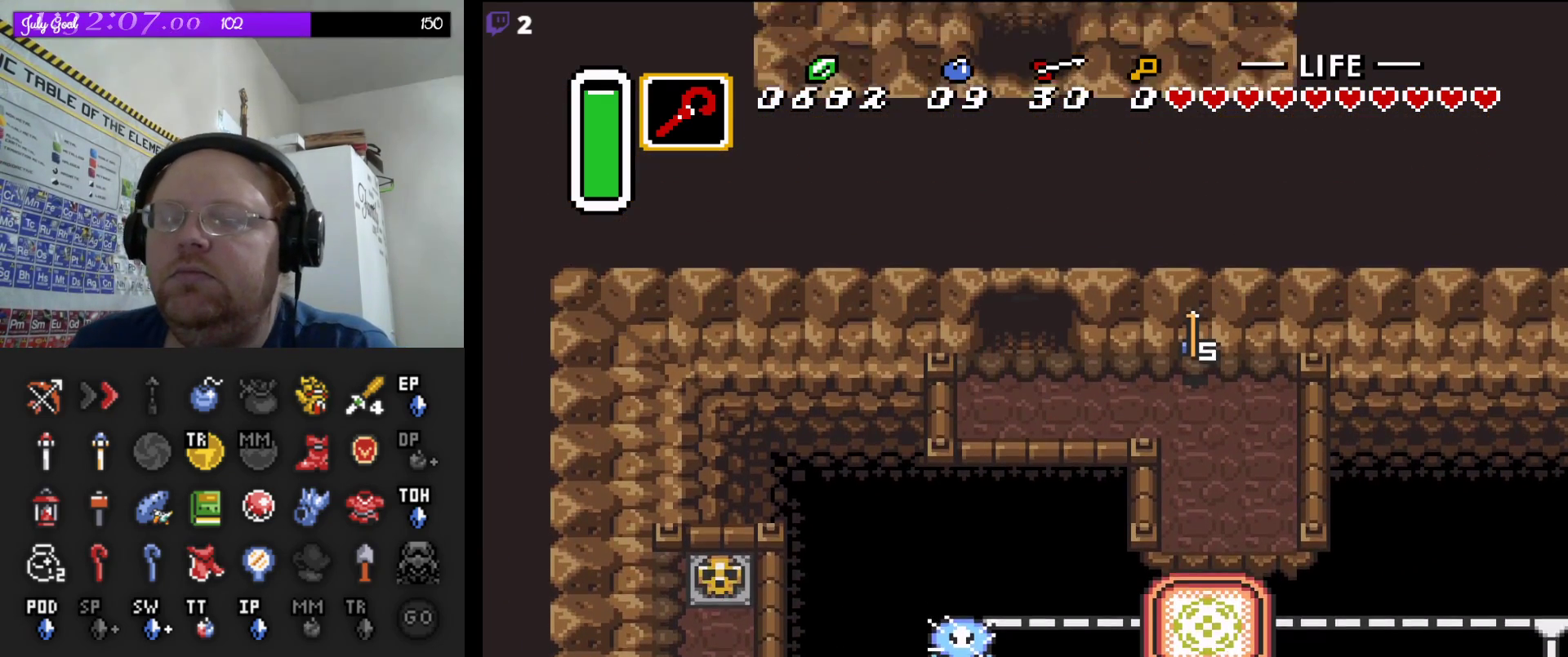
{"dt_ms": 500, "buttons": [], "events": []}
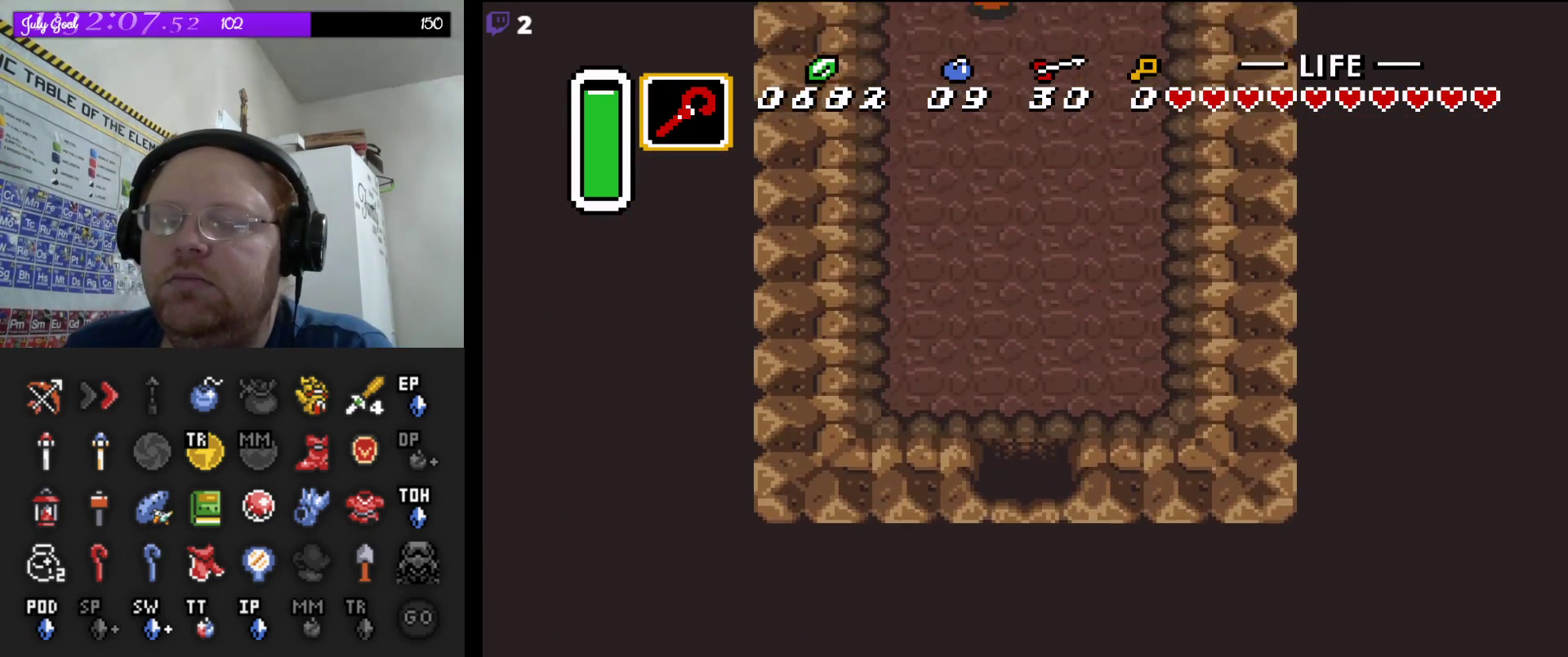
{"dt_ms": 500, "buttons": [], "events": []}
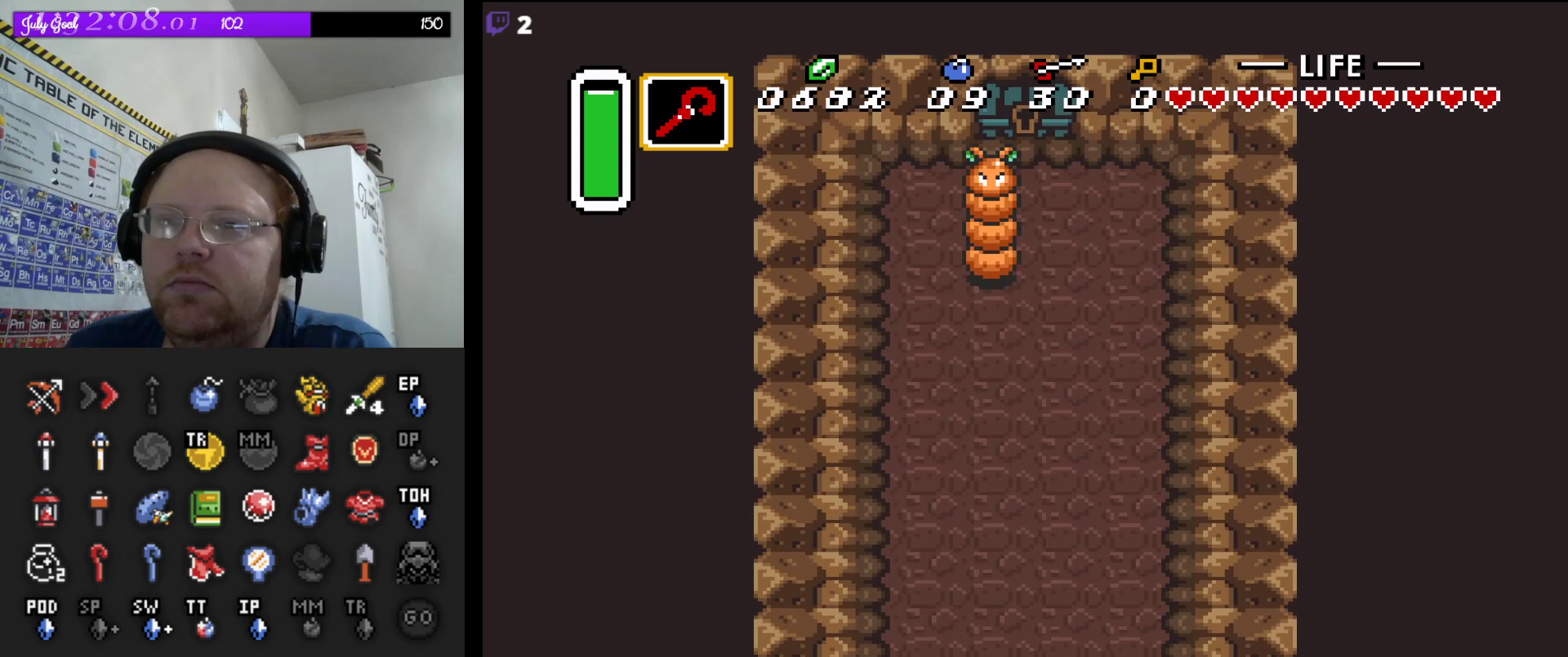
{"dt_ms": 500, "buttons": ["B"], "events": [[267, "B", "down"]]}
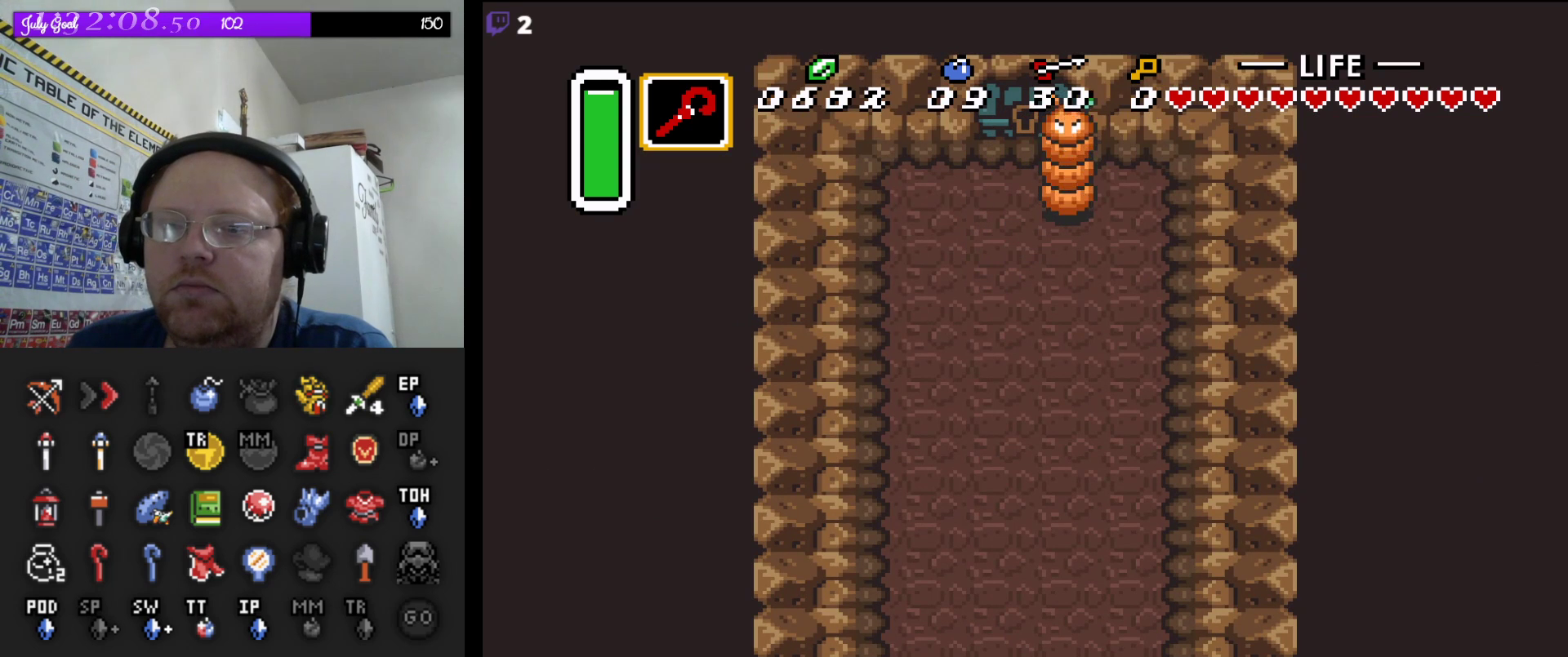
{"dt_ms": 500, "buttons": ["B", "DPAD_UP"], "events": [[167, "DPAD_UP", "down"]]}
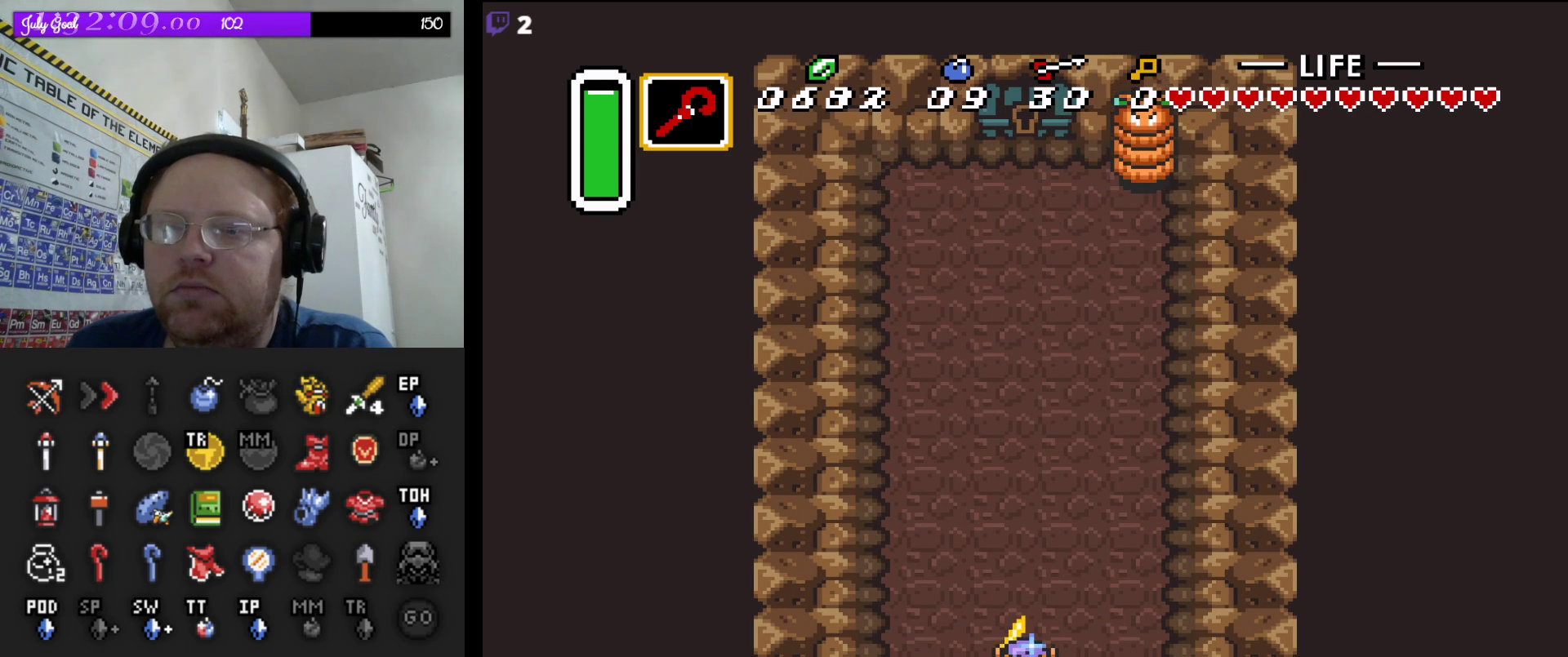
{"dt_ms": 500, "buttons": ["B", "DPAD_UP", "DPAD_LEFT"], "events": [[467, "DPAD_LEFT", "down"]]}
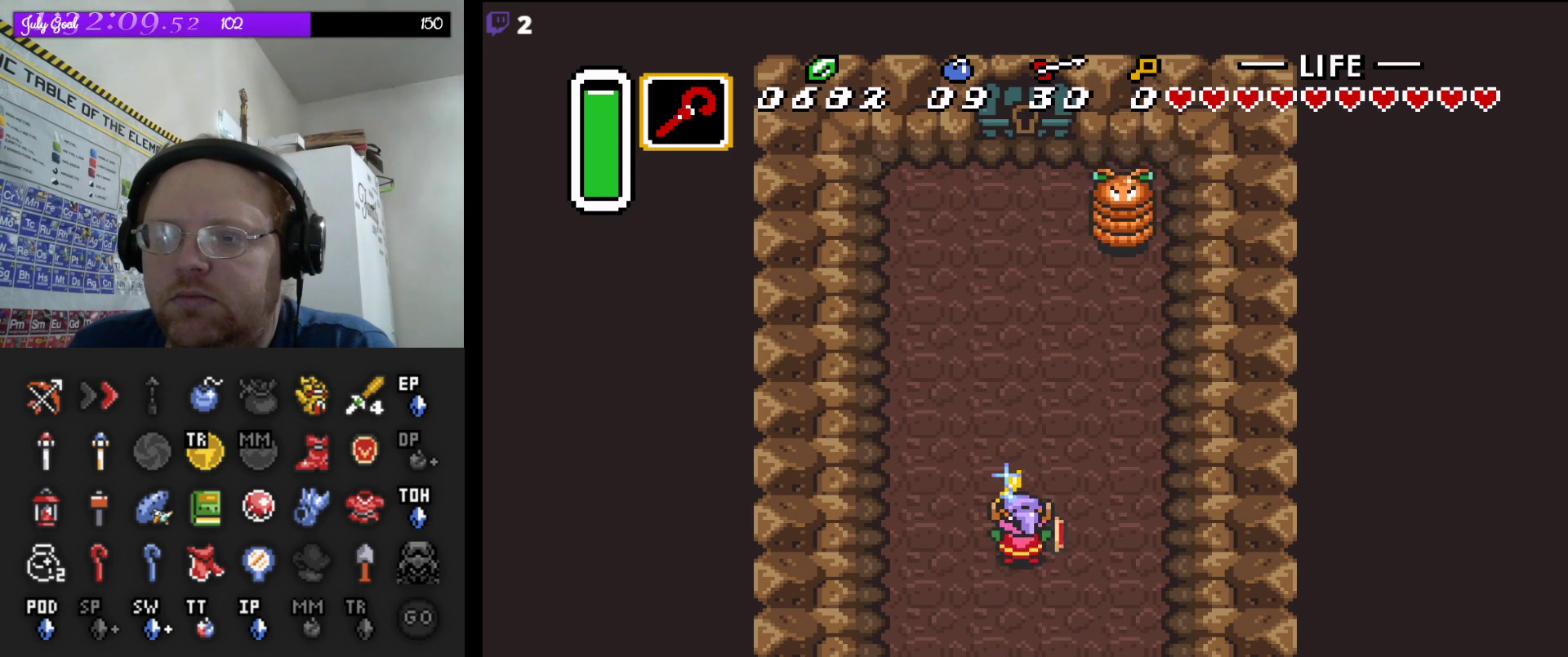
{"dt_ms": 500, "buttons": ["B", "DPAD_UP", "DPAD_LEFT"], "events": [[250, "DPAD_LEFT", "up"], [367, "DPAD_LEFT", "down"]]}
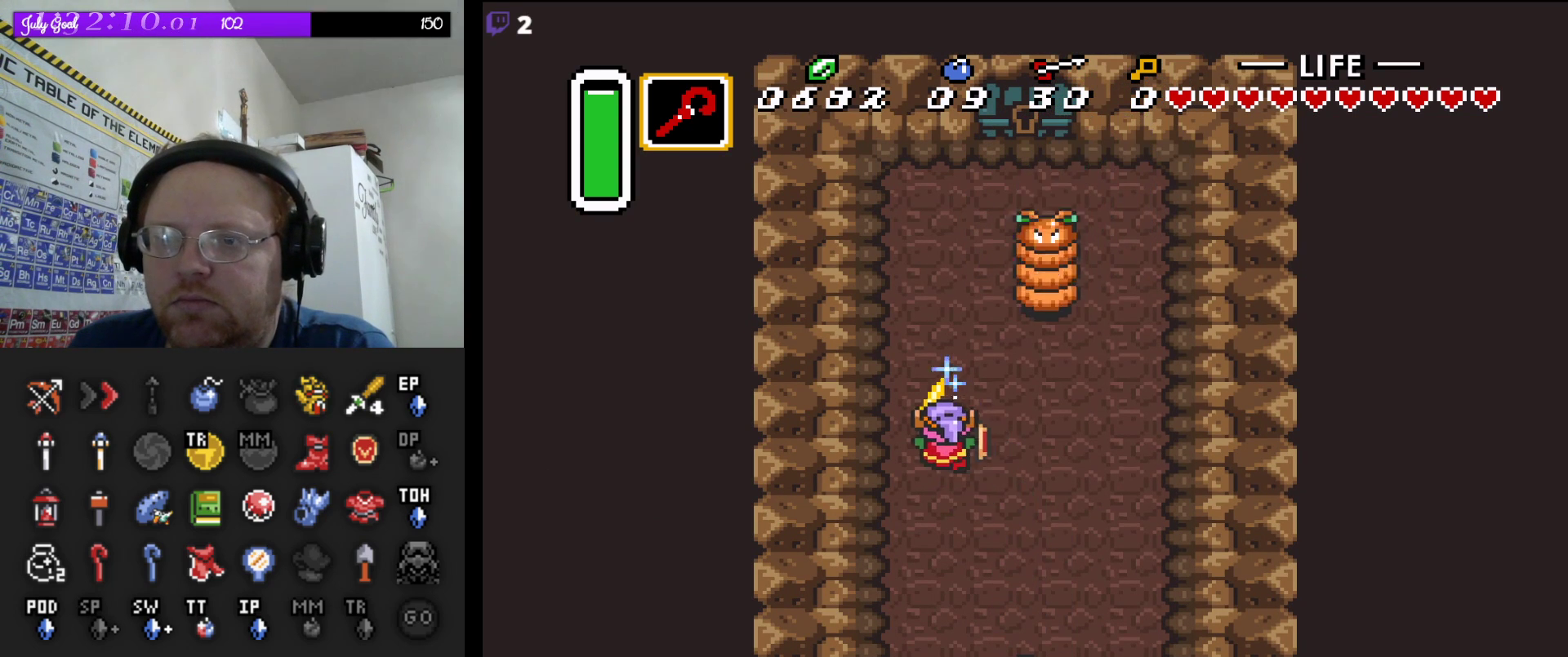
{"dt_ms": 500, "buttons": [], "events": [[183, "DPAD_LEFT", "up"], [417, "B", "up"], [450, "DPAD_UP", "up"]]}
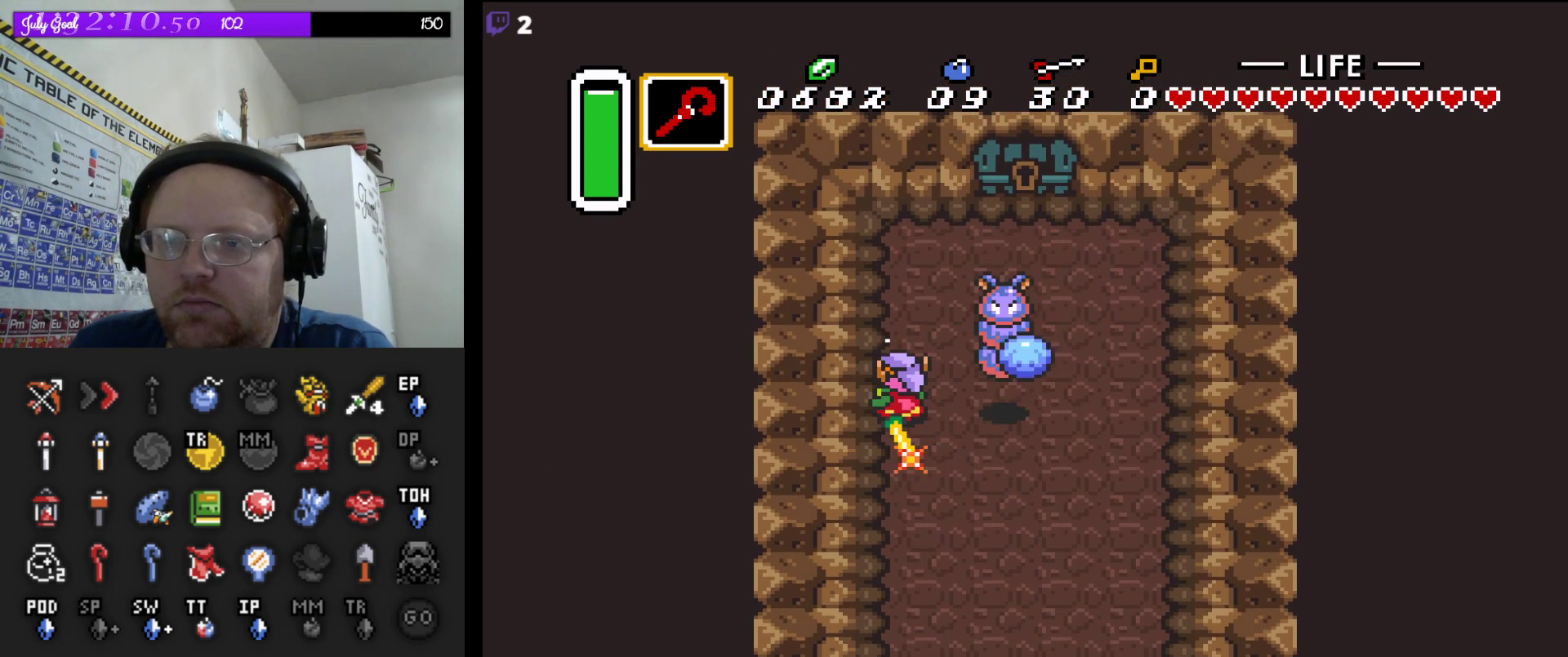
{"dt_ms": 500, "buttons": [], "events": [[233, "DPAD_RIGHT", "down"], [383, "DPAD_RIGHT", "up"]]}
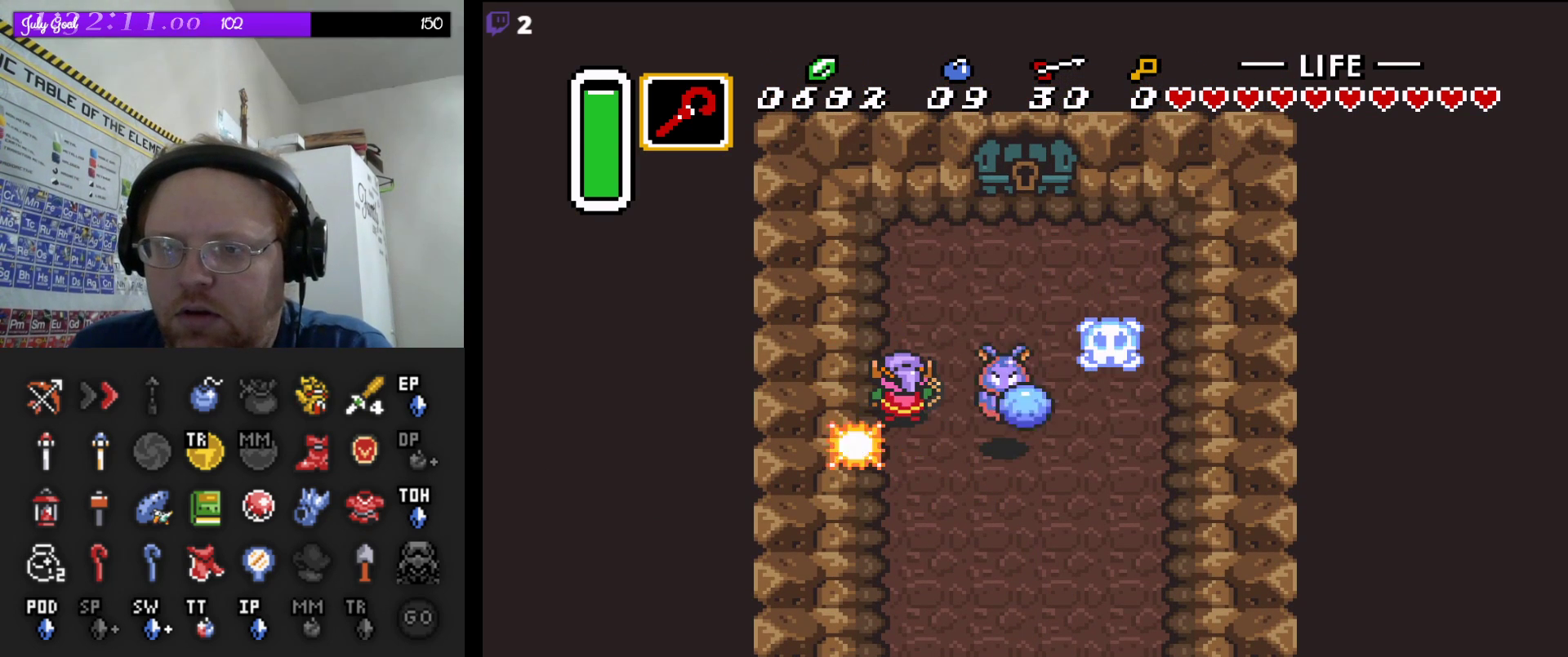
{"dt_ms": 500, "buttons": ["DPAD_RIGHT"], "events": [[400, "DPAD_RIGHT", "down"]]}
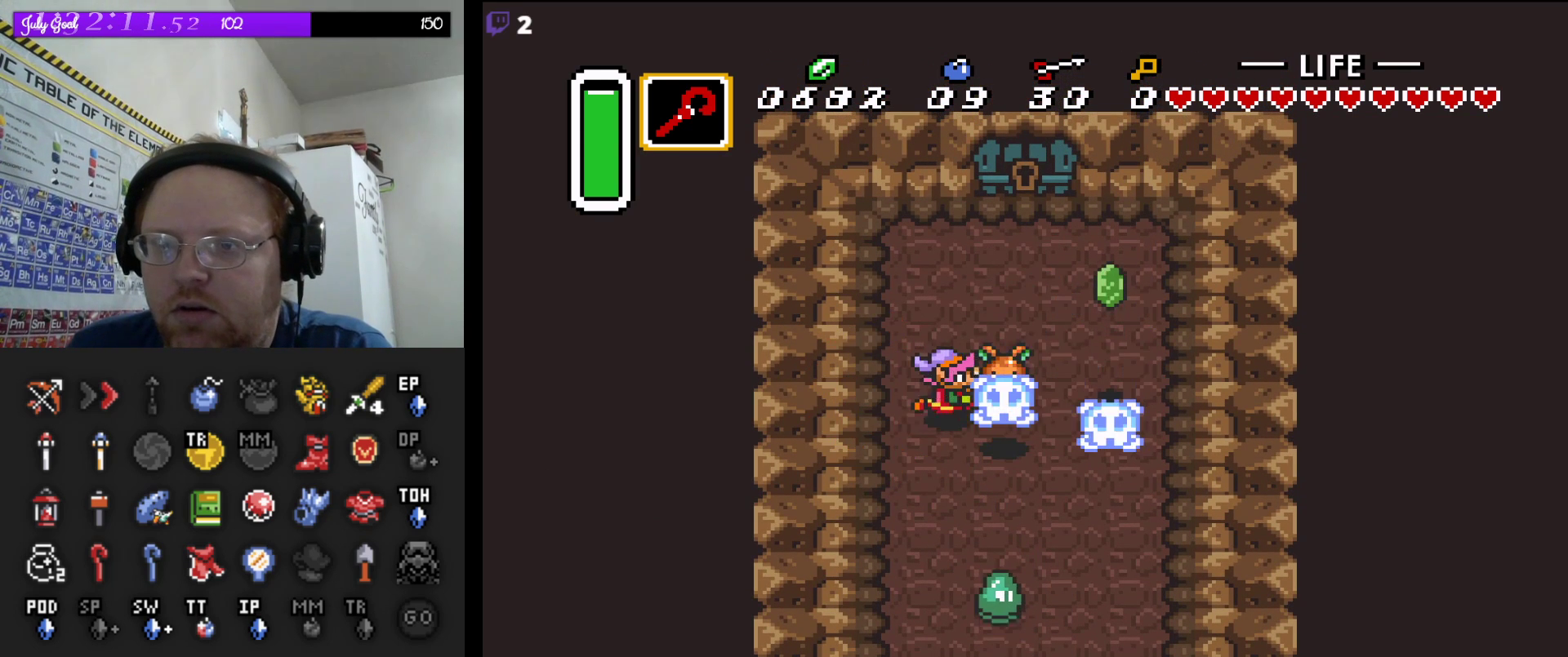
{"dt_ms": 500, "buttons": [], "events": [[33, "DPAD_RIGHT", "up"], [267, "DPAD_RIGHT", "down"], [400, "DPAD_RIGHT", "up"]]}
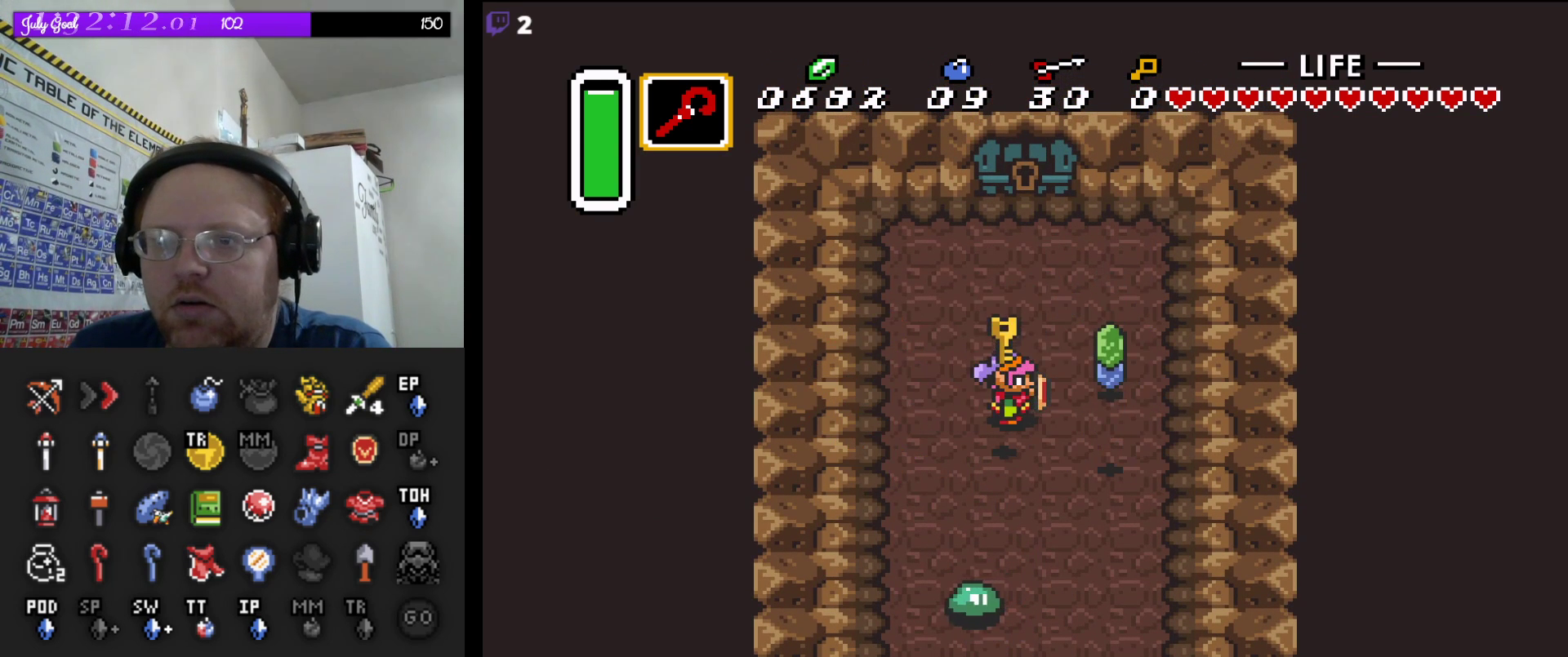
{"dt_ms": 500, "buttons": ["DPAD_UP"], "events": [[100, "DPAD_UP", "down"], [167, "DPAD_RIGHT", "down"], [417, "DPAD_RIGHT", "up"]]}
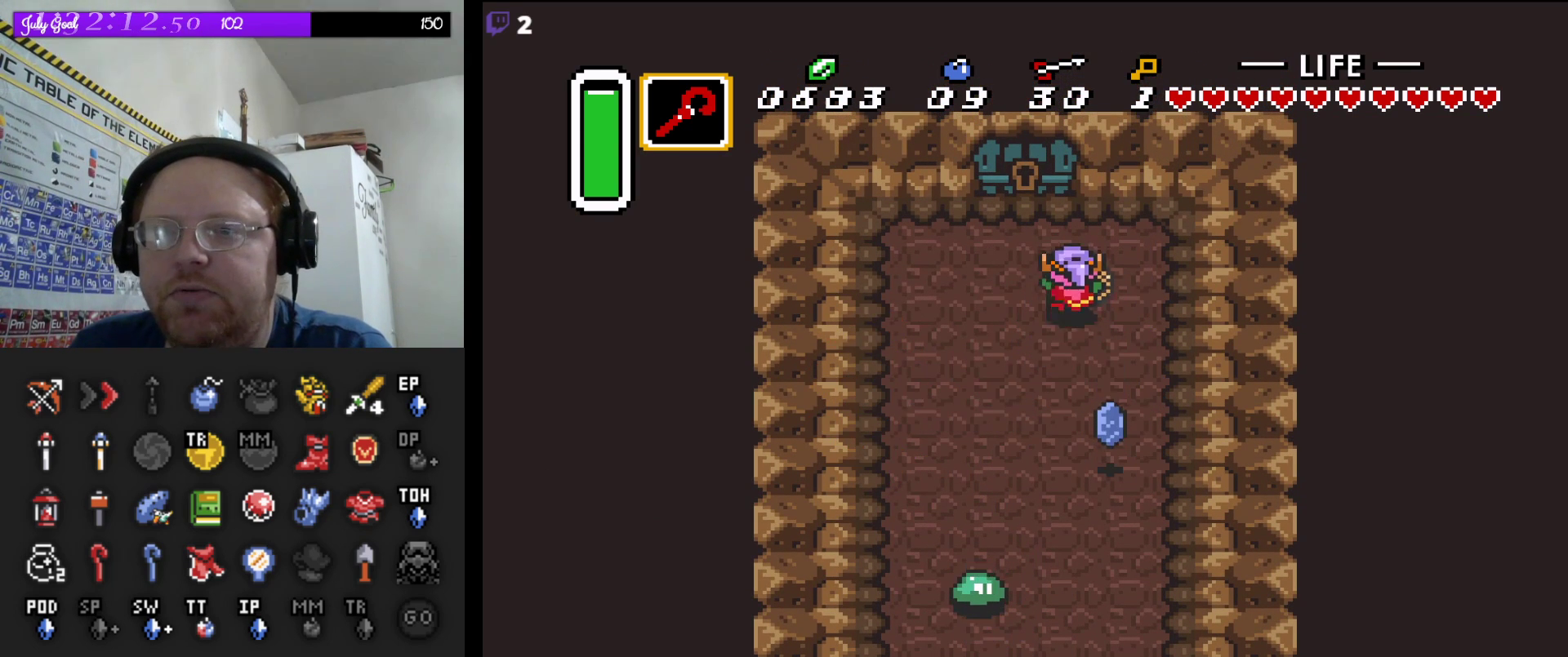
{"dt_ms": 500, "buttons": ["DPAD_UP"], "events": [[83, "DPAD_LEFT", "down"], [300, "DPAD_LEFT", "up"]]}
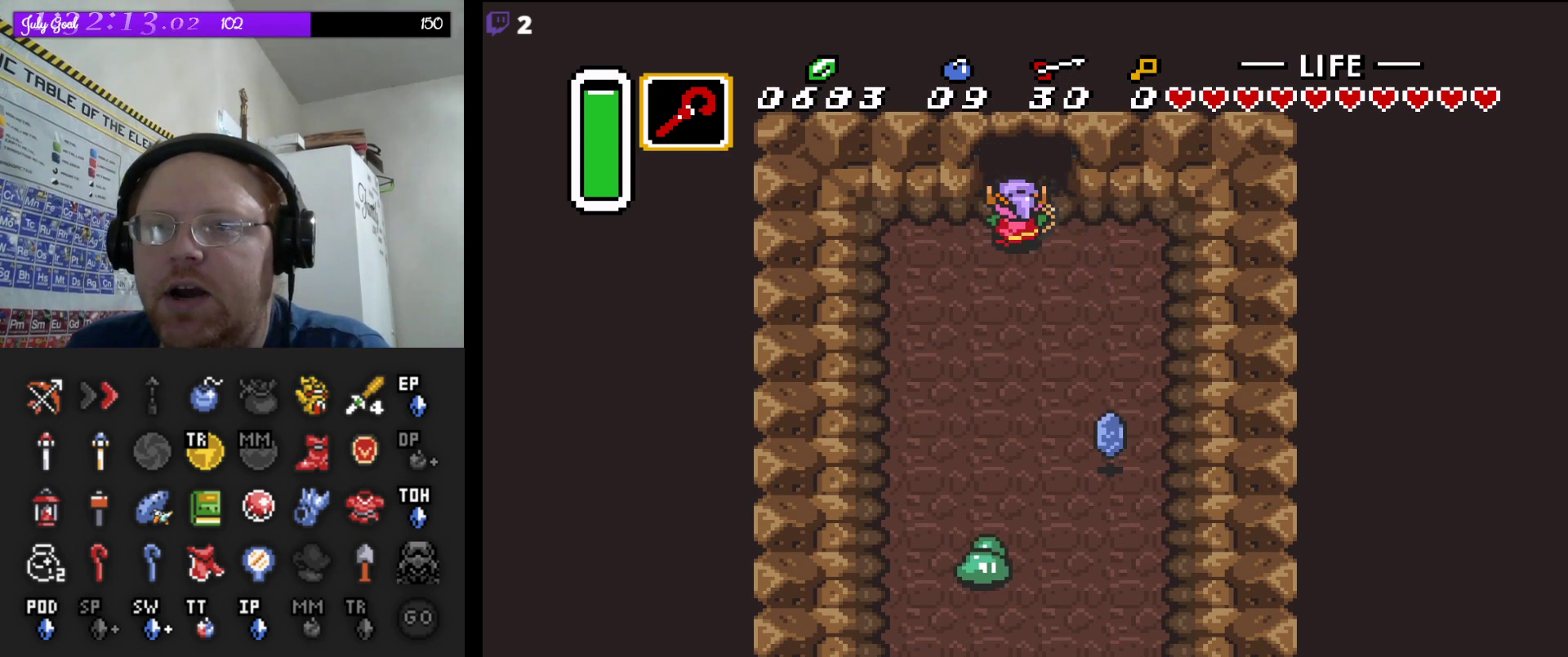
{"dt_ms": 500, "buttons": ["DPAD_UP"], "events": []}
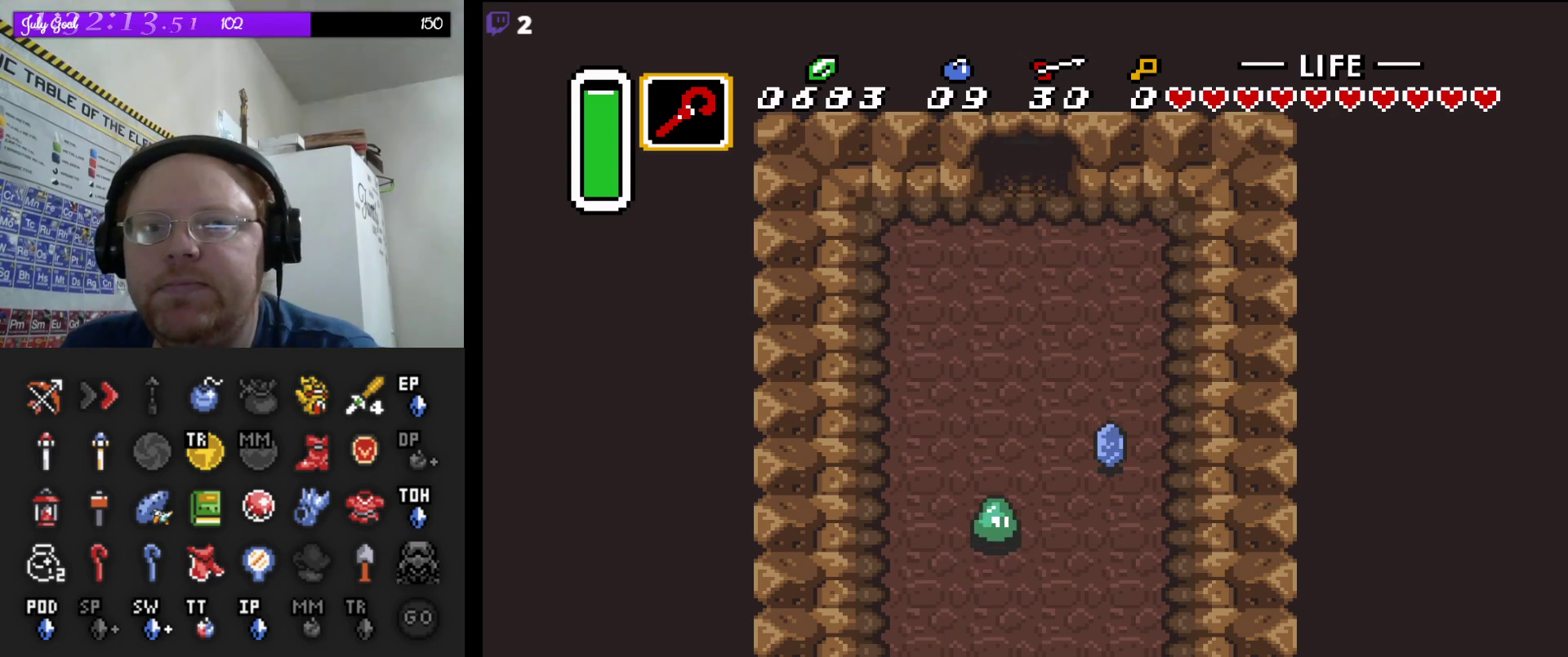
{"dt_ms": 500, "buttons": ["DPAD_UP"], "events": []}
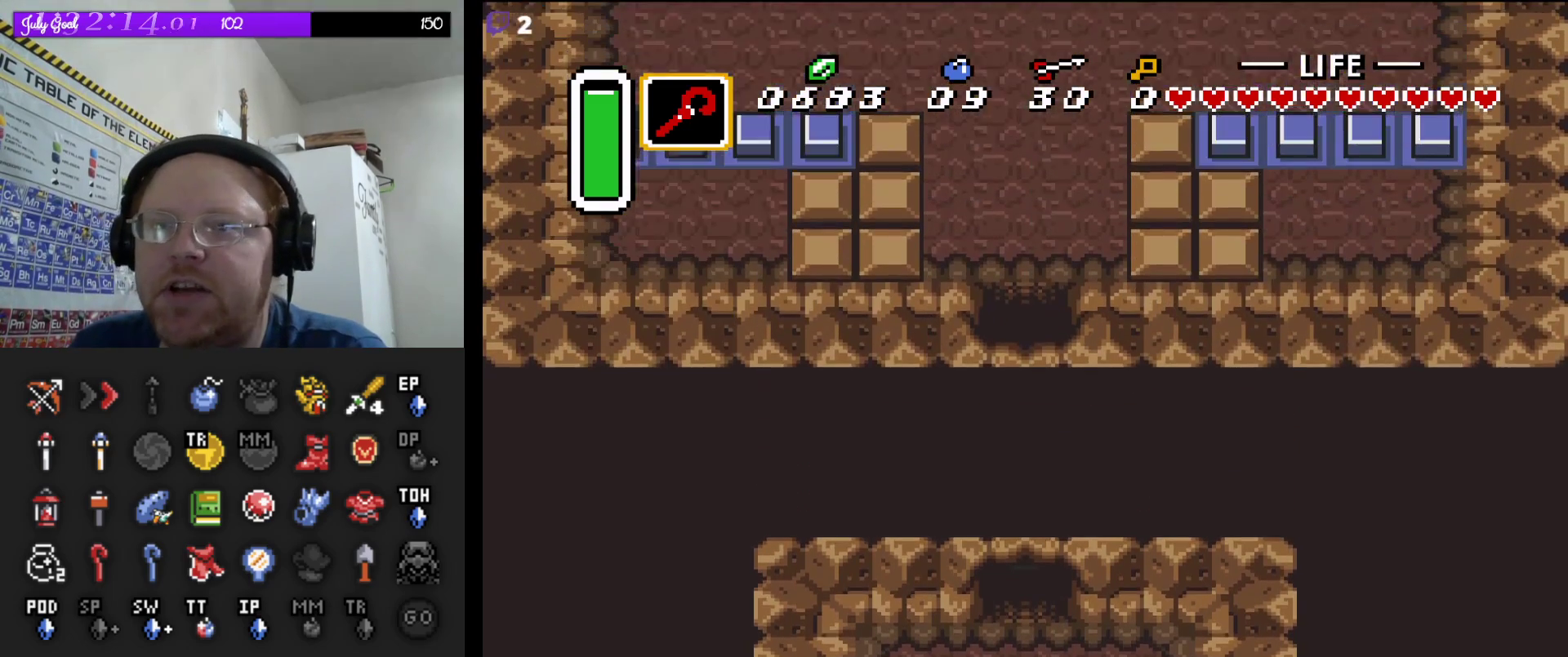
{"dt_ms": 500, "buttons": [], "events": [[117, "DPAD_UP", "up"]]}
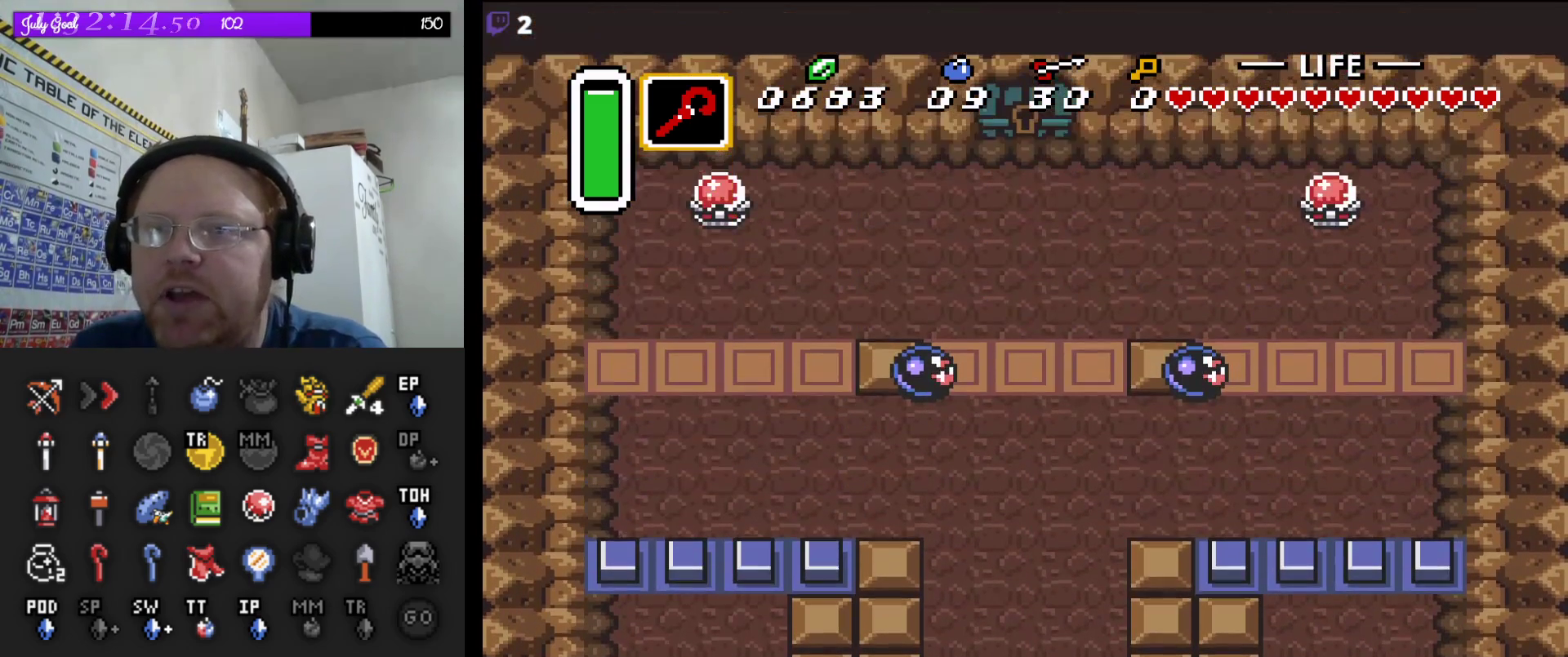
{"dt_ms": 500, "buttons": ["DPAD_UP"], "events": [[167, "DPAD_UP", "down"]]}
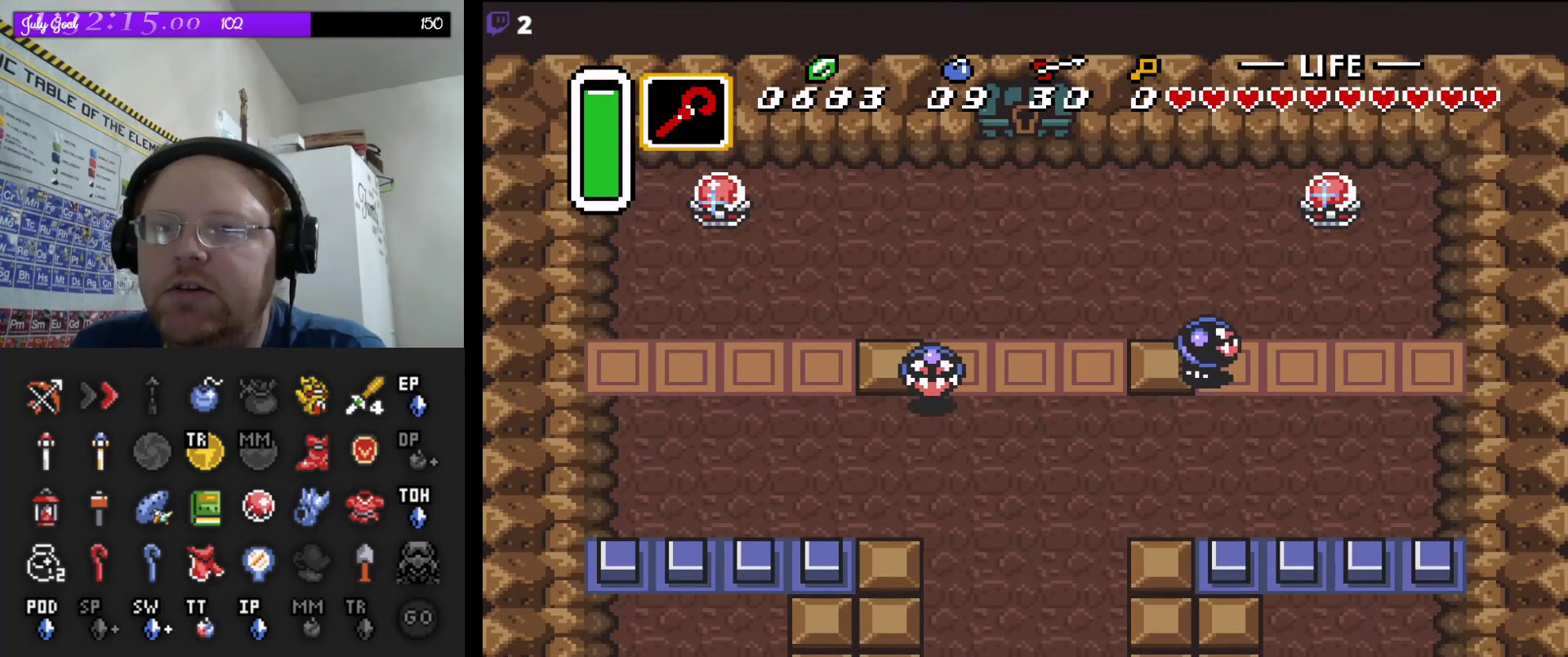
{"dt_ms": 500, "buttons": ["DPAD_UP", "DPAD_LEFT"], "events": [[283, "DPAD_LEFT", "down"]]}
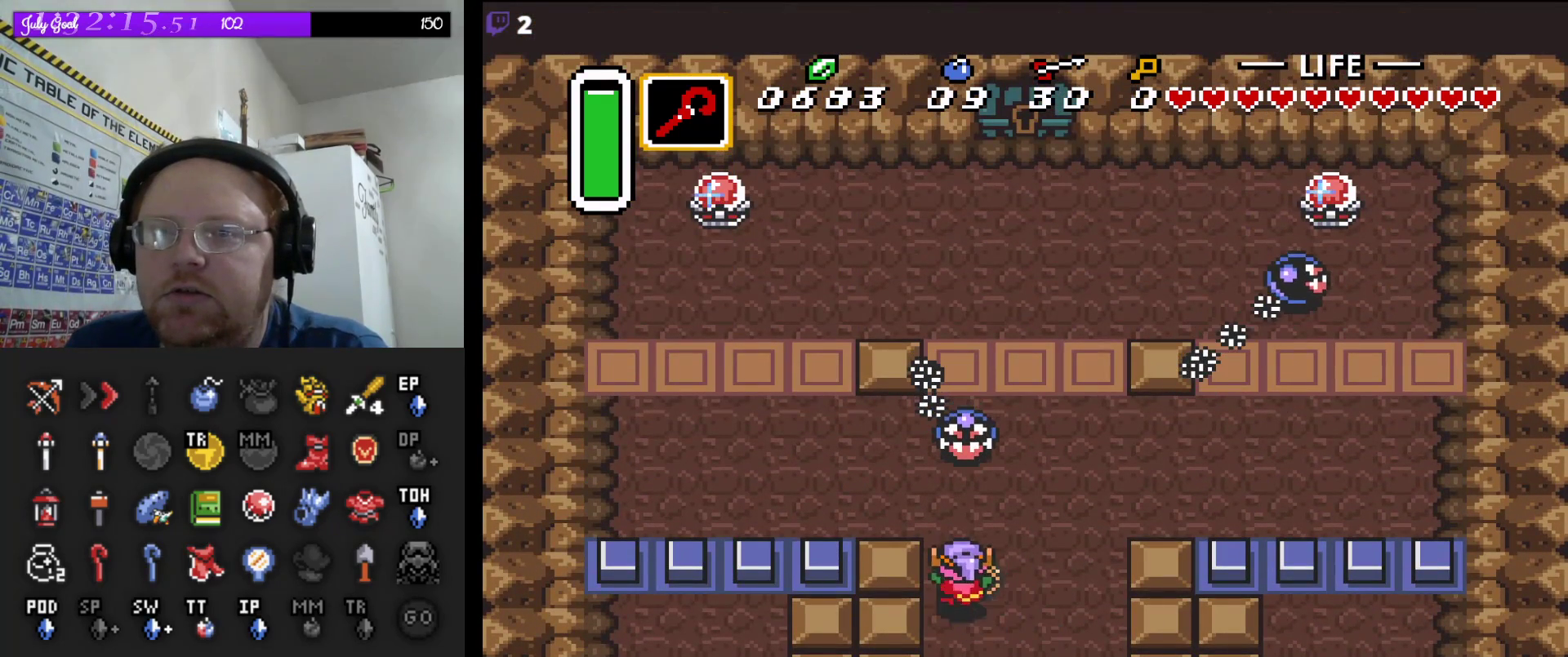
{"dt_ms": 500, "buttons": ["DPAD_LEFT"], "events": [[300, "DPAD_UP", "up"], [333, "DPAD_DOWN", "down"], [367, "DPAD_DOWN", "up"]]}
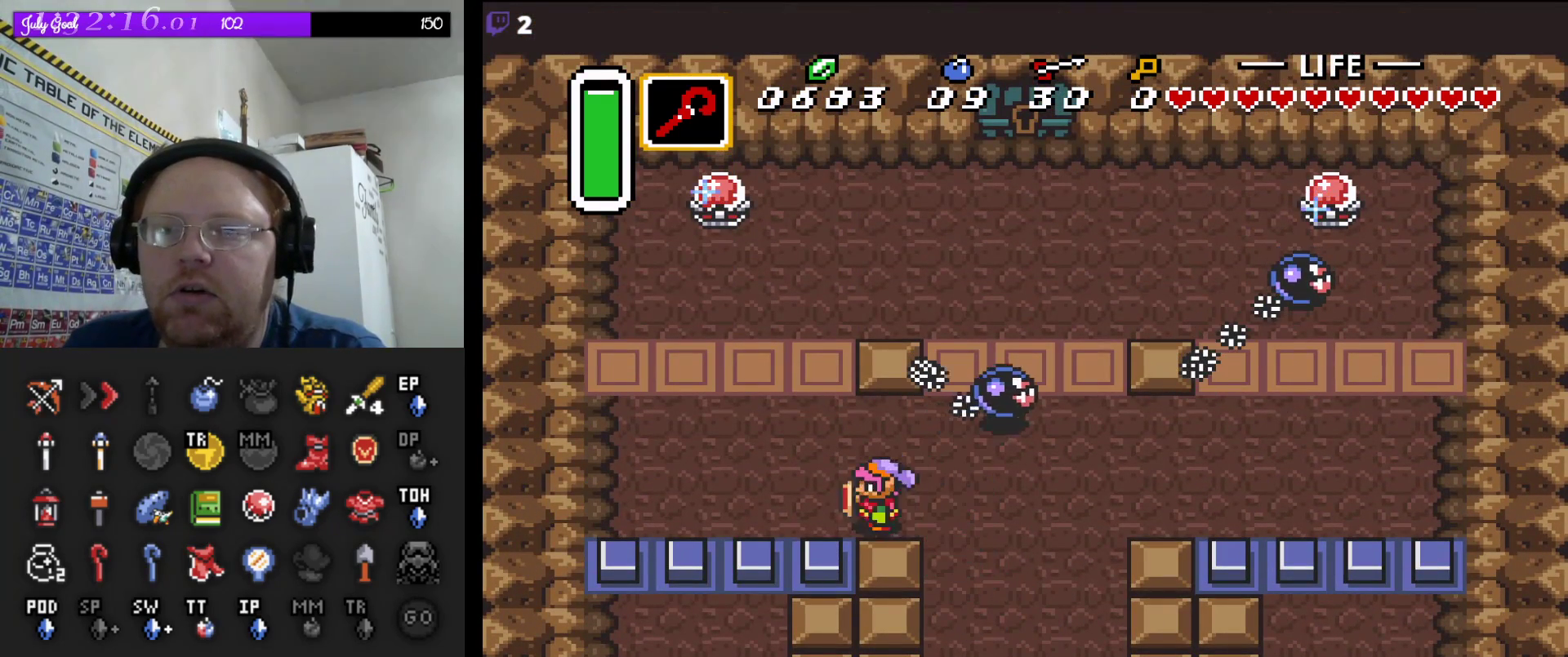
{"dt_ms": 500, "buttons": ["DPAD_UP", "DPAD_LEFT"], "events": [[83, "DPAD_UP", "down"], [133, "DPAD_LEFT", "up"], [300, "DPAD_LEFT", "down"]]}
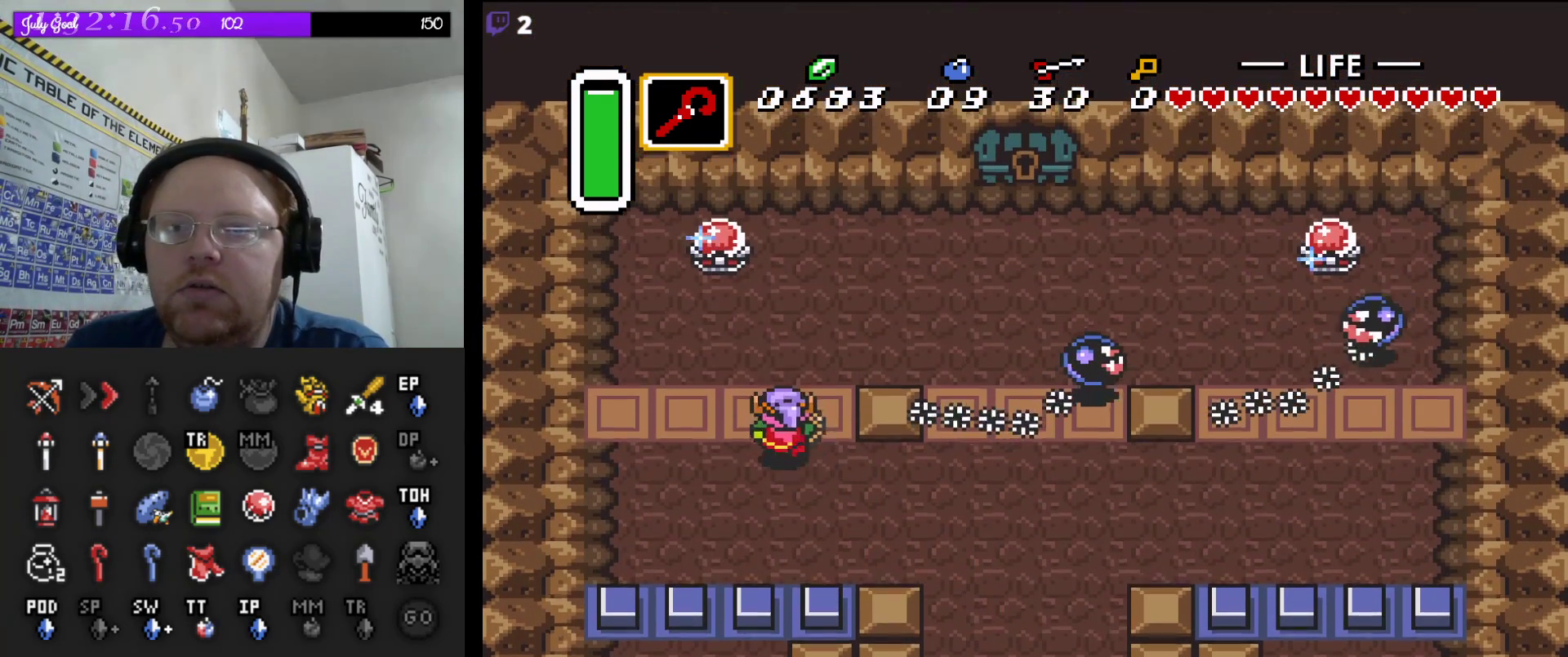
{"dt_ms": 1000, "buttons": ["DPAD_DOWN"], "events": [[83, "DPAD_LEFT", "up"], [433, "DPAD_RIGHT", "down"], [433, "DPAD_UP", "up"], [483, "DPAD_RIGHT", "up"], [583, "DPAD_DOWN", "down"]]}
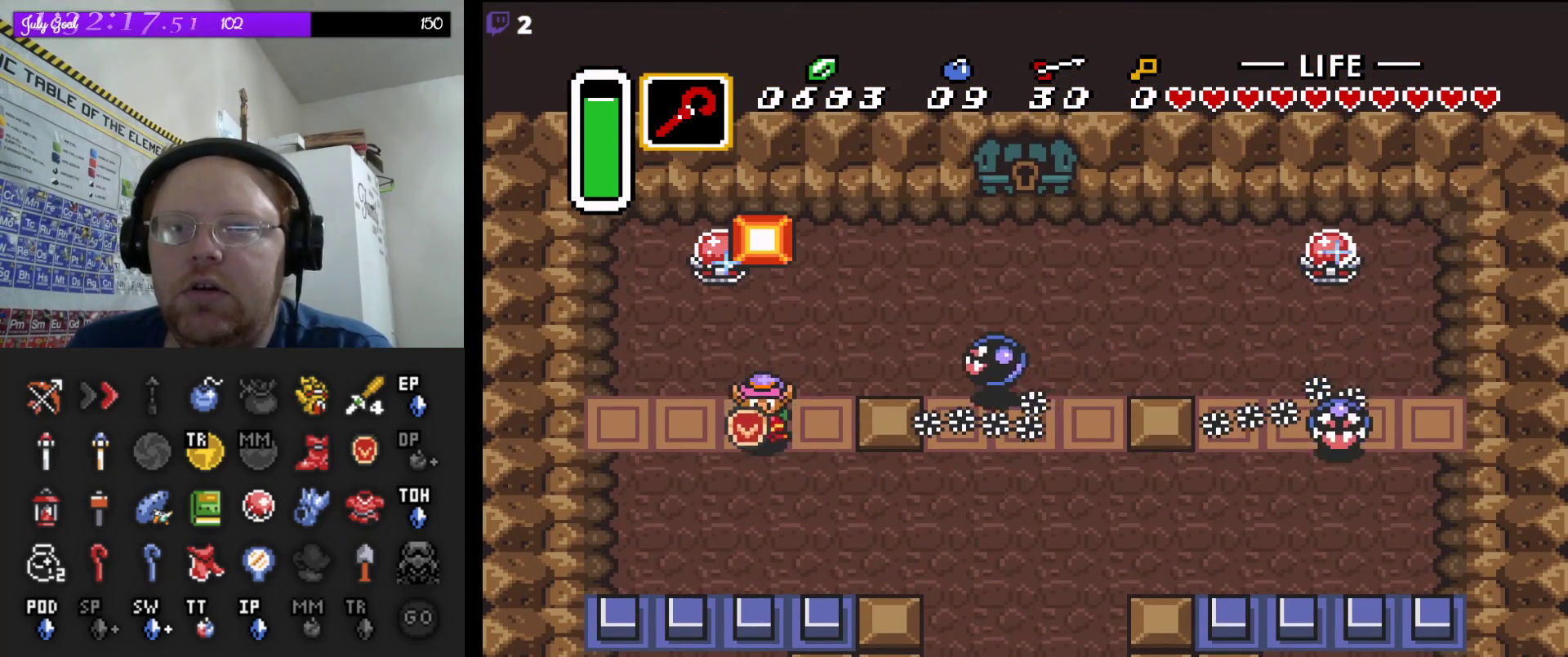
{"dt_ms": 500, "buttons": ["DPAD_DOWN"], "events": [[300, "DPAD_RIGHT", "down"], [400, "DPAD_RIGHT", "up"]]}
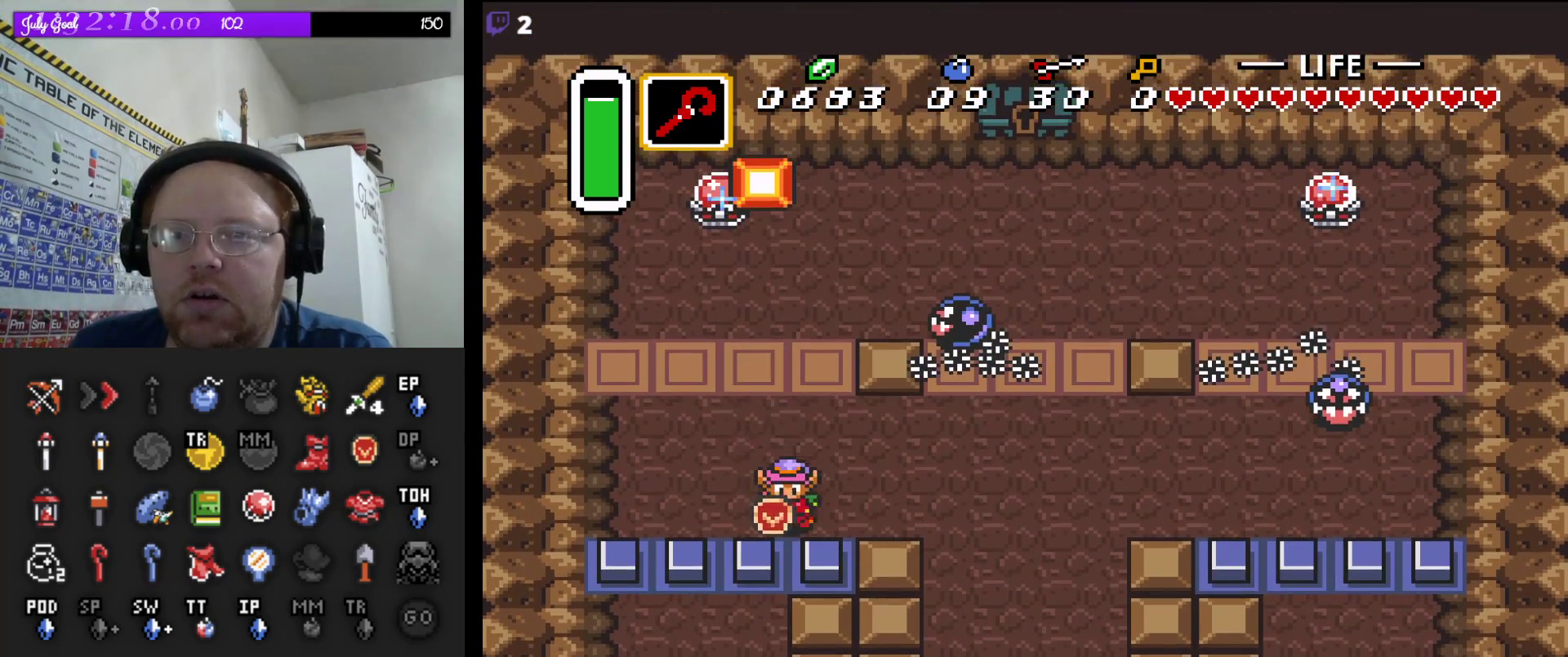
{"dt_ms": 500, "buttons": ["DPAD_DOWN"]}
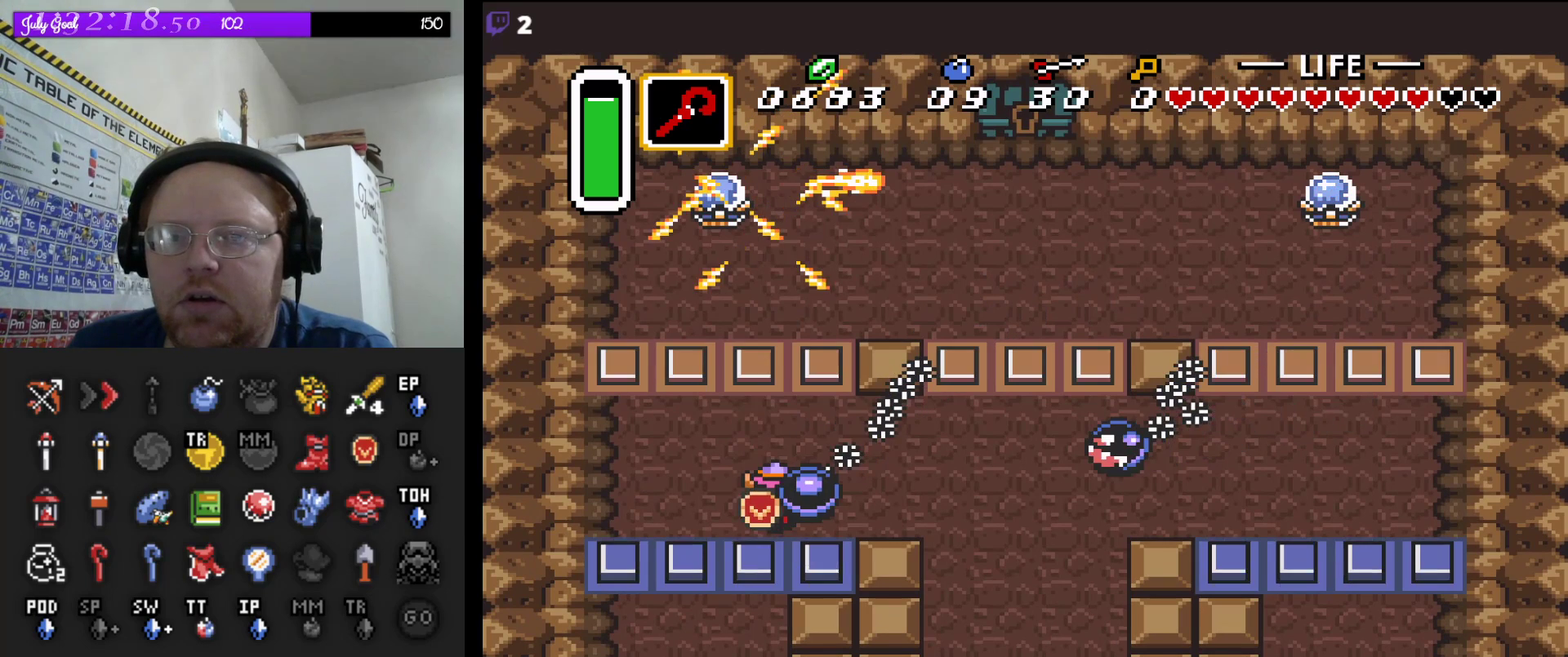
{"dt_ms": 500, "buttons": ["DPAD_DOWN", "DPAD_RIGHT"], "events": [[450, "DPAD_RIGHT", "down"]]}
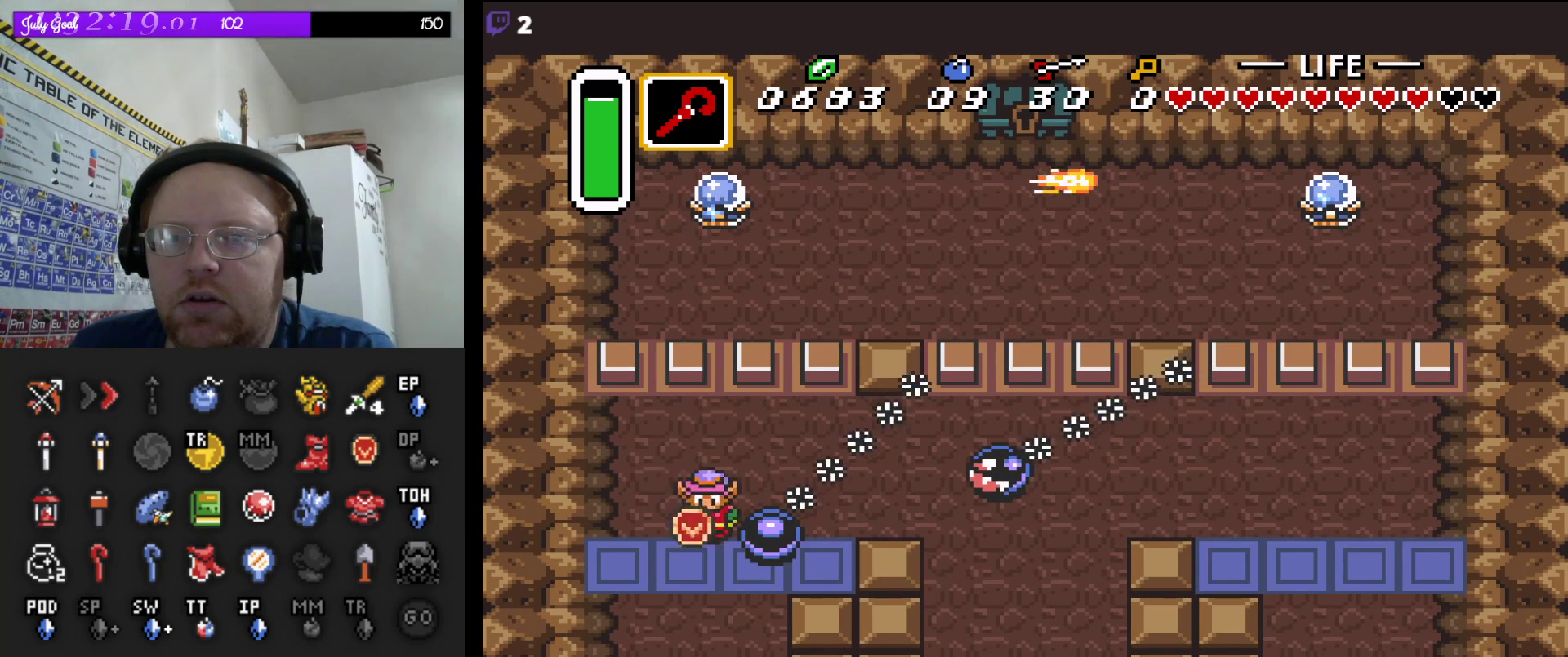
{"dt_ms": 500, "buttons": ["DPAD_RIGHT"], "events": [[167, "DPAD_RIGHT", "up"], [200, "DPAD_RIGHT", "down"], [267, "DPAD_DOWN", "up"], [433, "DPAD_DOWN", "down"], [500, "DPAD_DOWN", "up"]]}
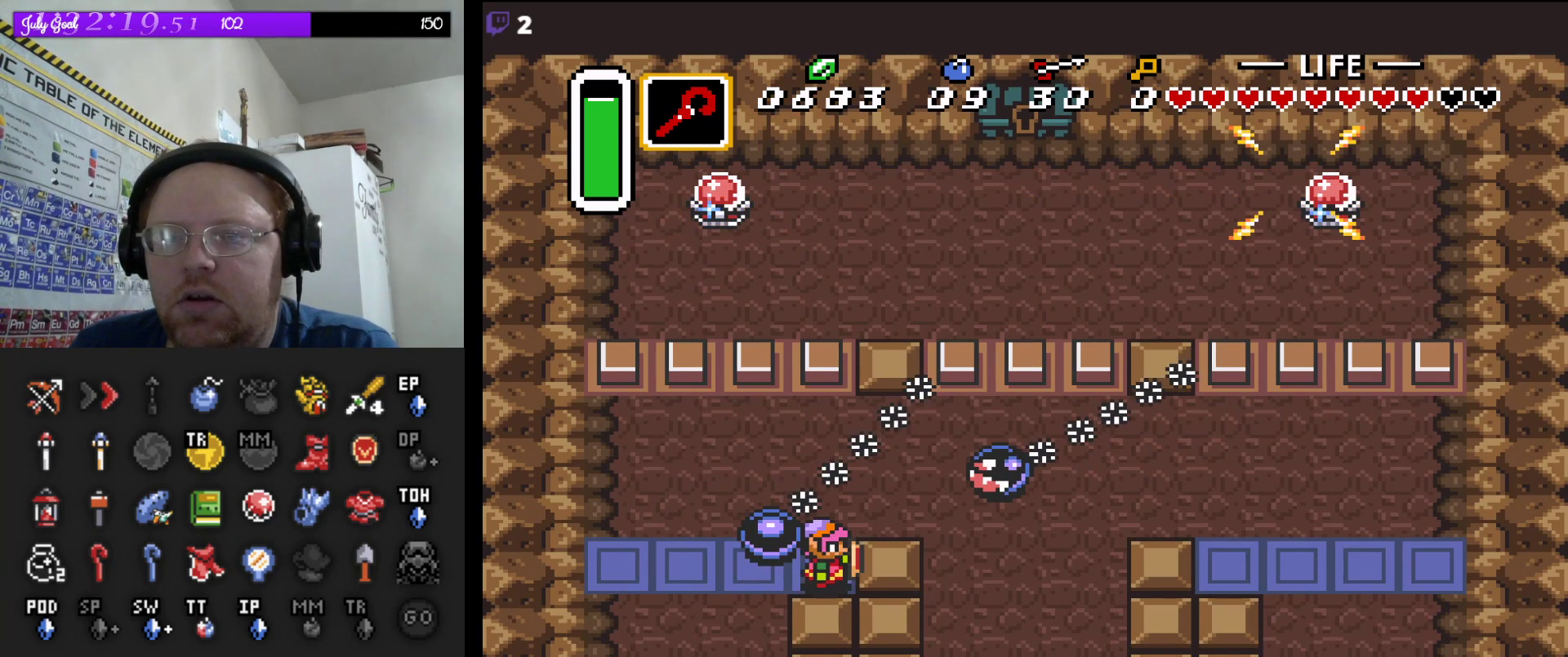
{"dt_ms": 500, "buttons": ["DPAD_RIGHT"], "events": [[17, "DPAD_DOWN", "down"], [117, "DPAD_DOWN", "up"]]}
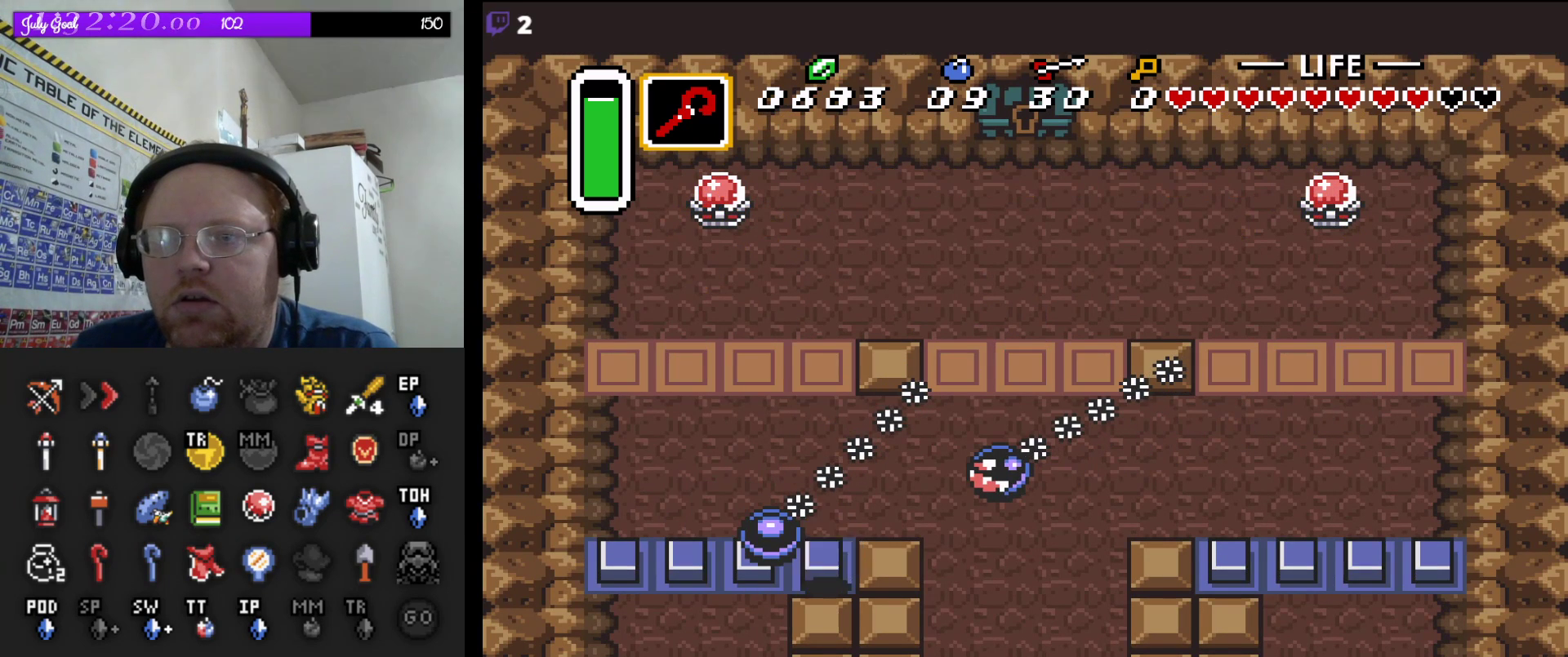
{"dt_ms": 500, "buttons": ["DPAD_UP", "DPAD_RIGHT"], "events": [[450, "DPAD_UP", "down"]]}
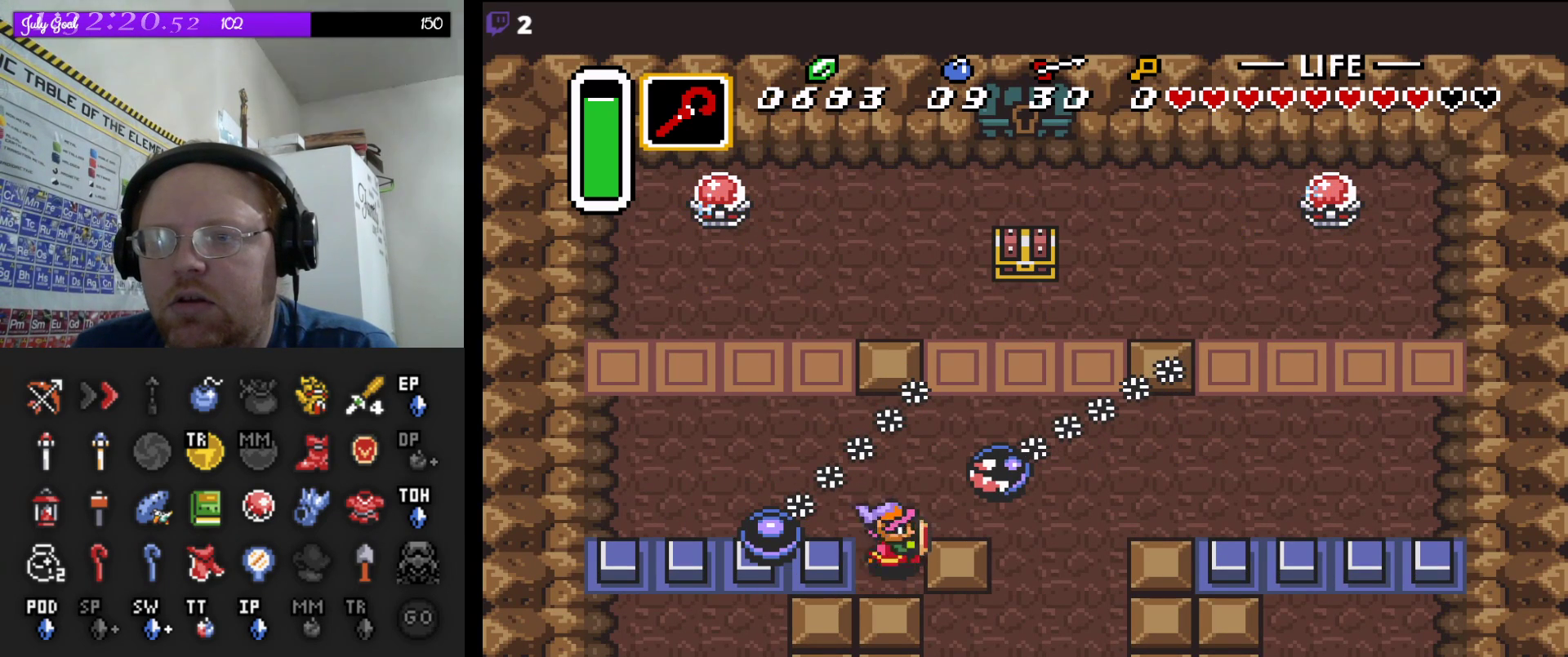
{"dt_ms": 500, "buttons": ["DPAD_UP", "DPAD_RIGHT"]}
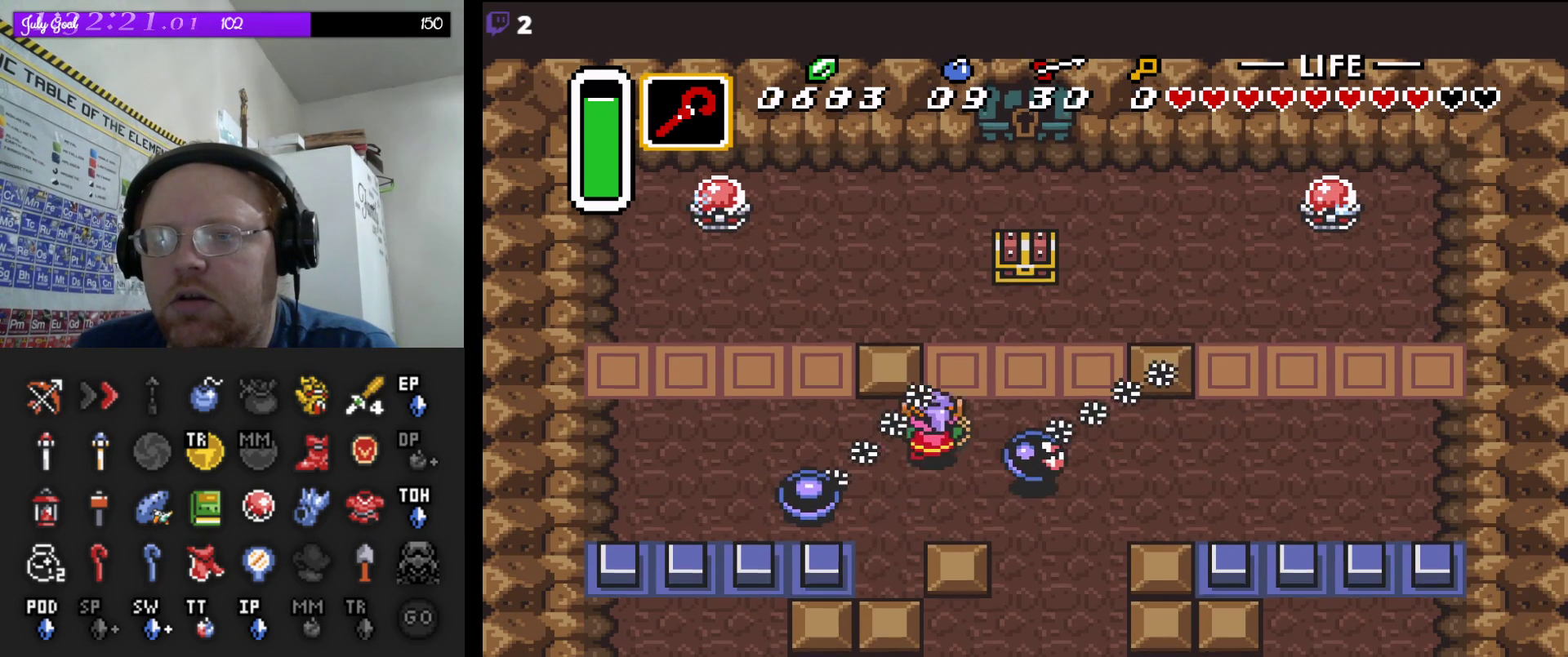
{"dt_ms": 500, "buttons": ["DPAD_UP"]}
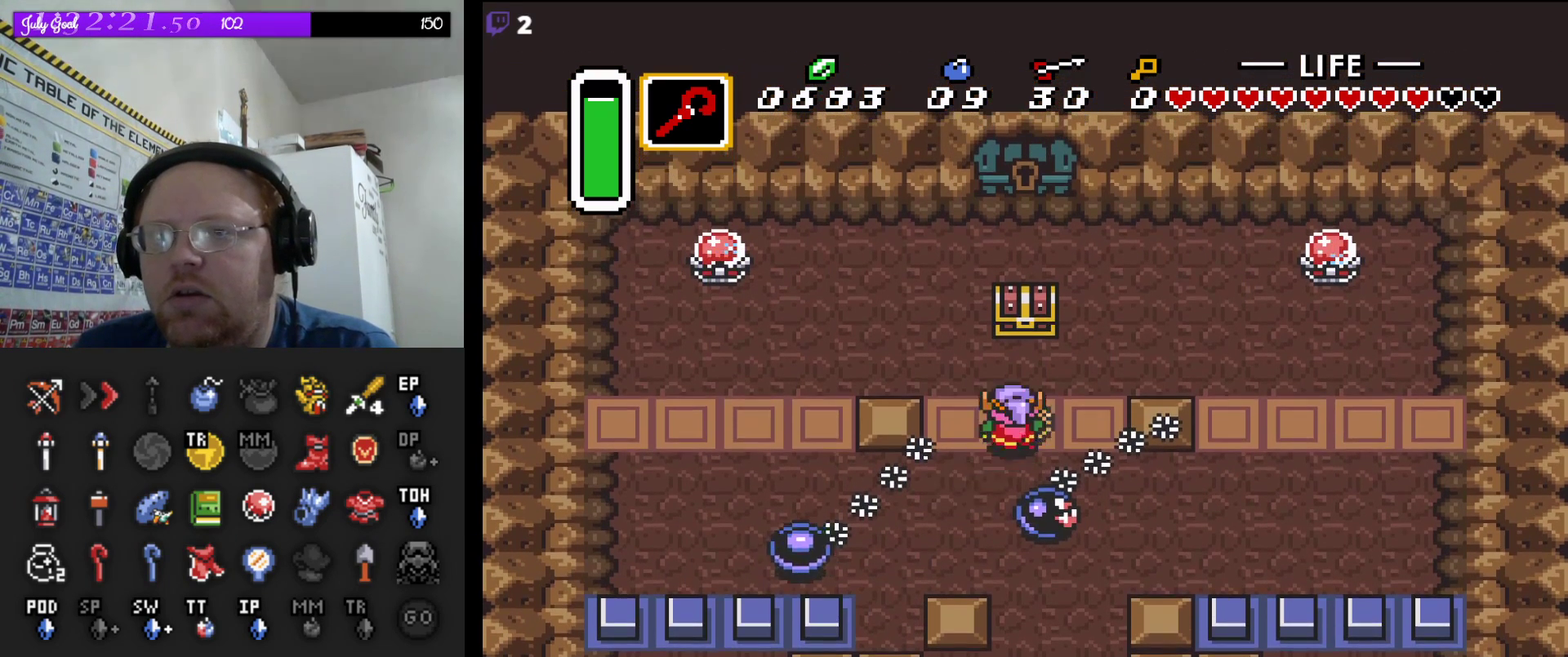
{"dt_ms": 500, "buttons": []}